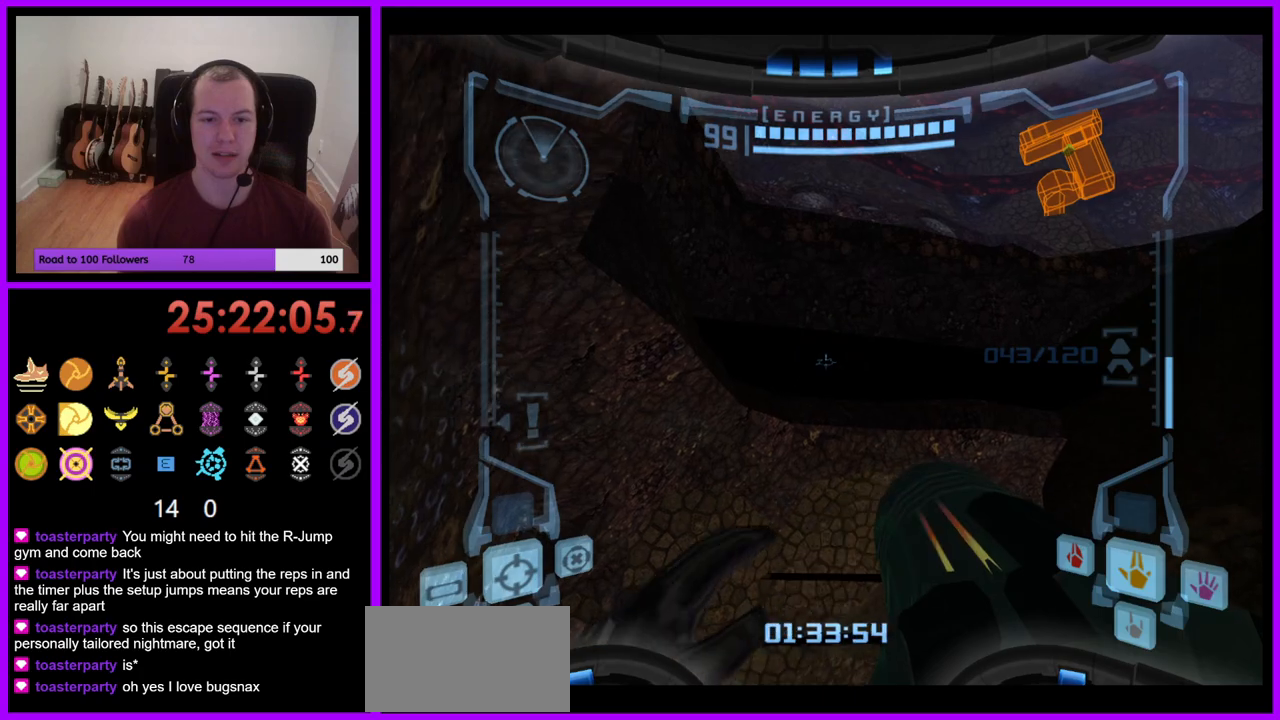
Gameplay with a controller (Nintendo layout); each line is a JSON object with the inputs held at the frame after it (dt_ms = milliseconds from this image to that frame). "events" lists button and stick changes between this image and that frame as [ms after this image, input, new state], when the widget could be followed in between. Not read: L3 R1 R3 START.
{"dt_ms": 500, "buttons": ["L1"], "left_stick": "up", "right_stick": "center", "events": [[83, "left_stick", "center"], [383, "left_stick", "up"]]}
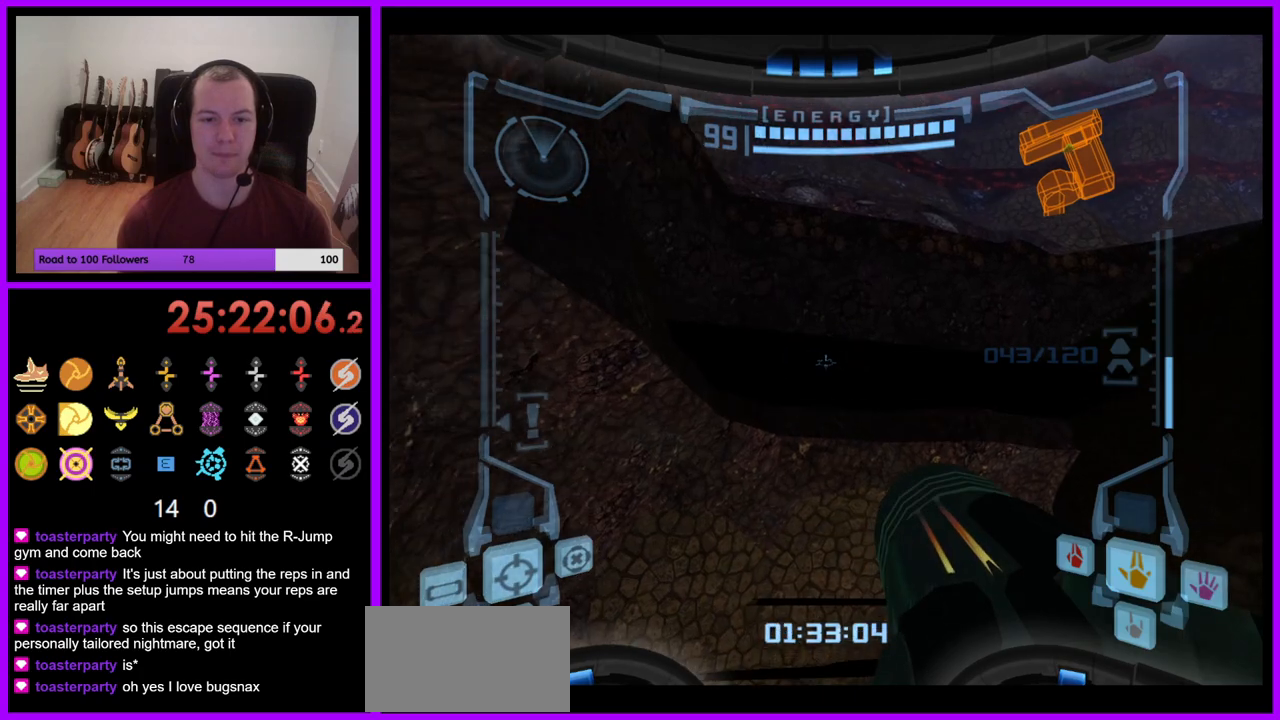
{"dt_ms": 500, "buttons": ["L1"], "left_stick": "up-right", "right_stick": "center", "events": [[50, "B", "down"], [217, "B", "up"], [433, "left_stick", "up-right"]]}
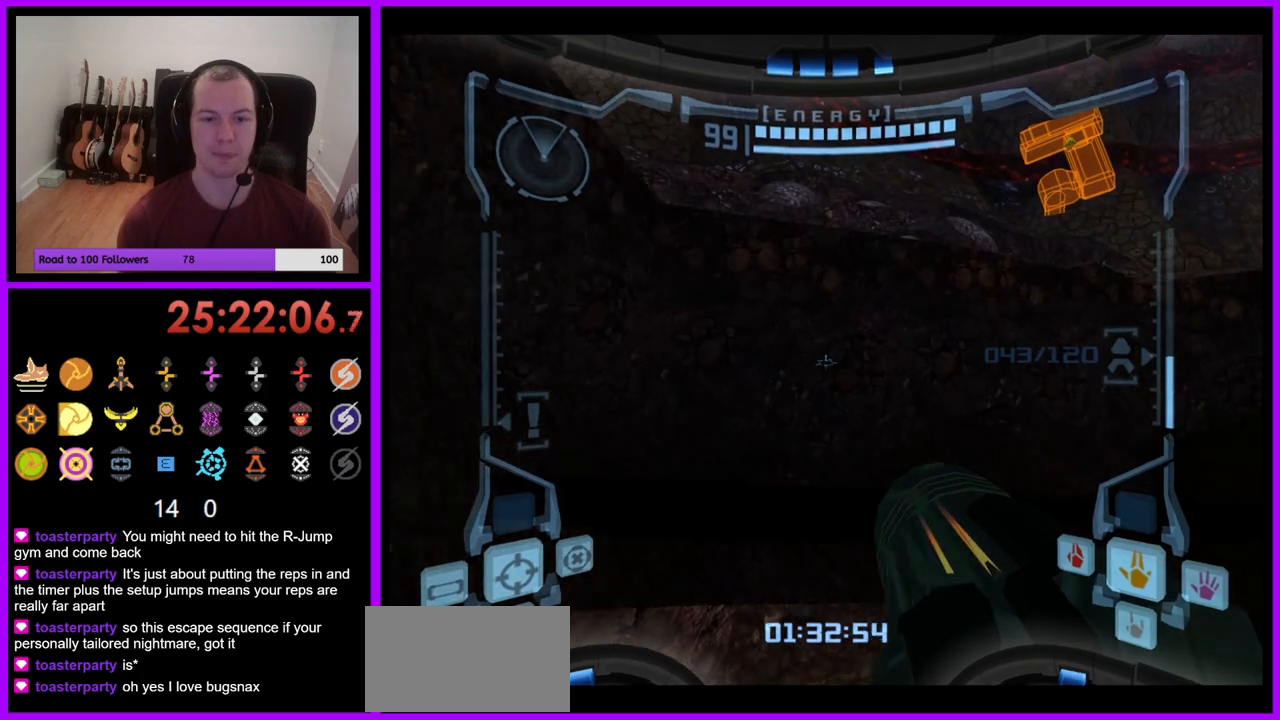
{"dt_ms": 500, "buttons": [], "left_stick": "up-right", "right_stick": "center", "events": [[33, "left_stick", "up"], [217, "B", "down"], [317, "B", "up"], [383, "L1", "up"], [483, "left_stick", "up-right"]]}
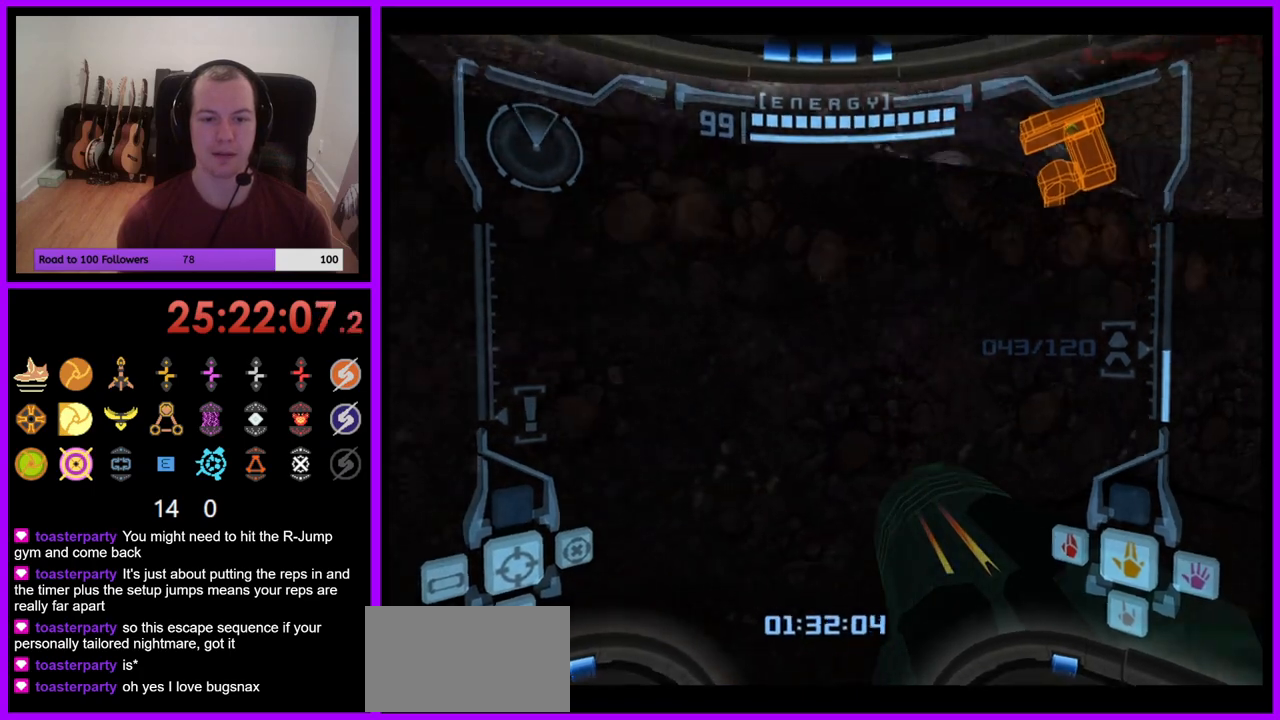
{"dt_ms": 500, "buttons": [], "left_stick": "right", "right_stick": "center", "events": [[83, "left_stick", "right"]]}
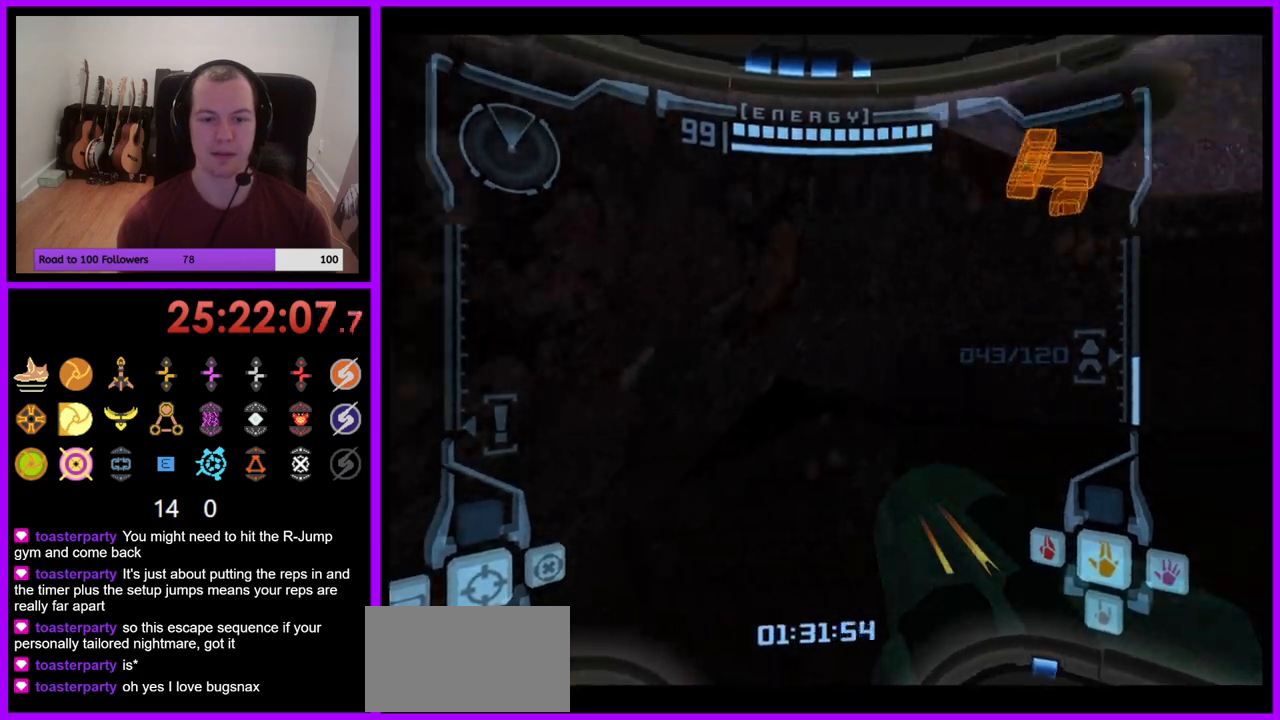
{"dt_ms": 500, "buttons": ["L1"], "left_stick": "up-right", "right_stick": "center", "events": [[100, "left_stick", "up-right"], [133, "L1", "down"], [300, "B", "down"], [400, "B", "up"]]}
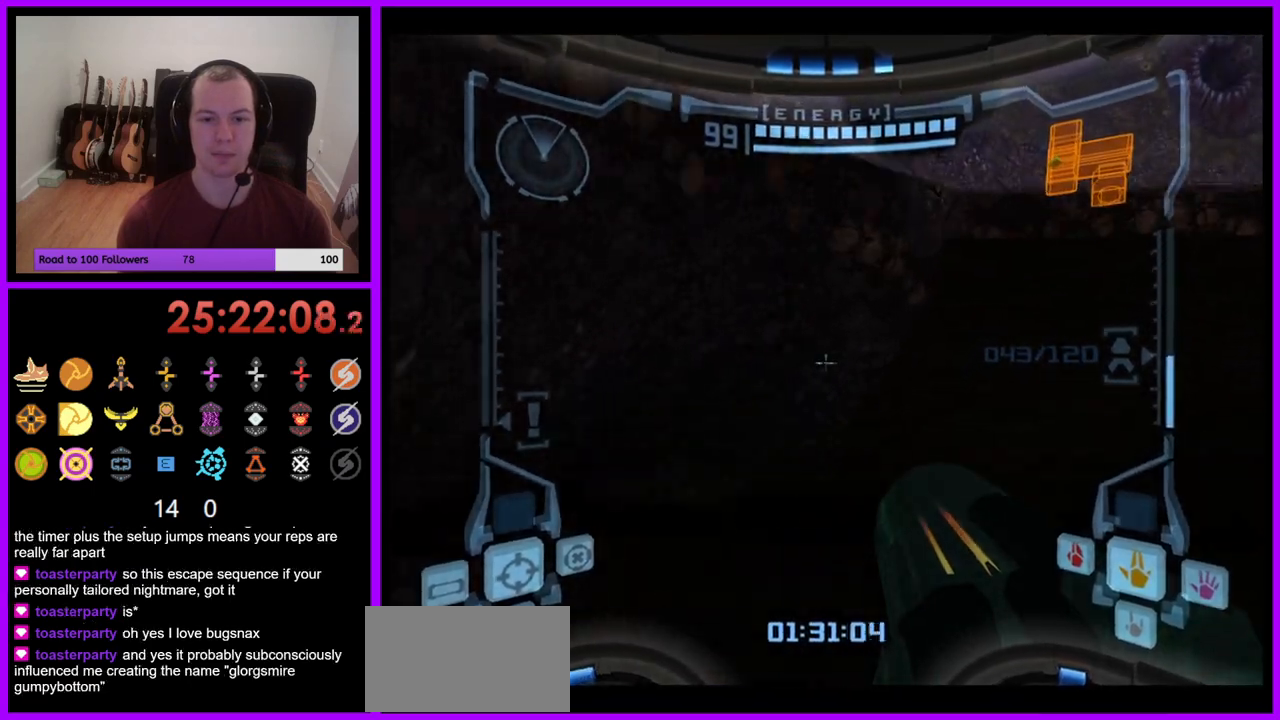
{"dt_ms": 500, "buttons": ["L1"], "left_stick": "up-left", "right_stick": "center", "events": [[50, "left_stick", "up"], [367, "B", "down"], [450, "B", "up"], [483, "left_stick", "up-left"]]}
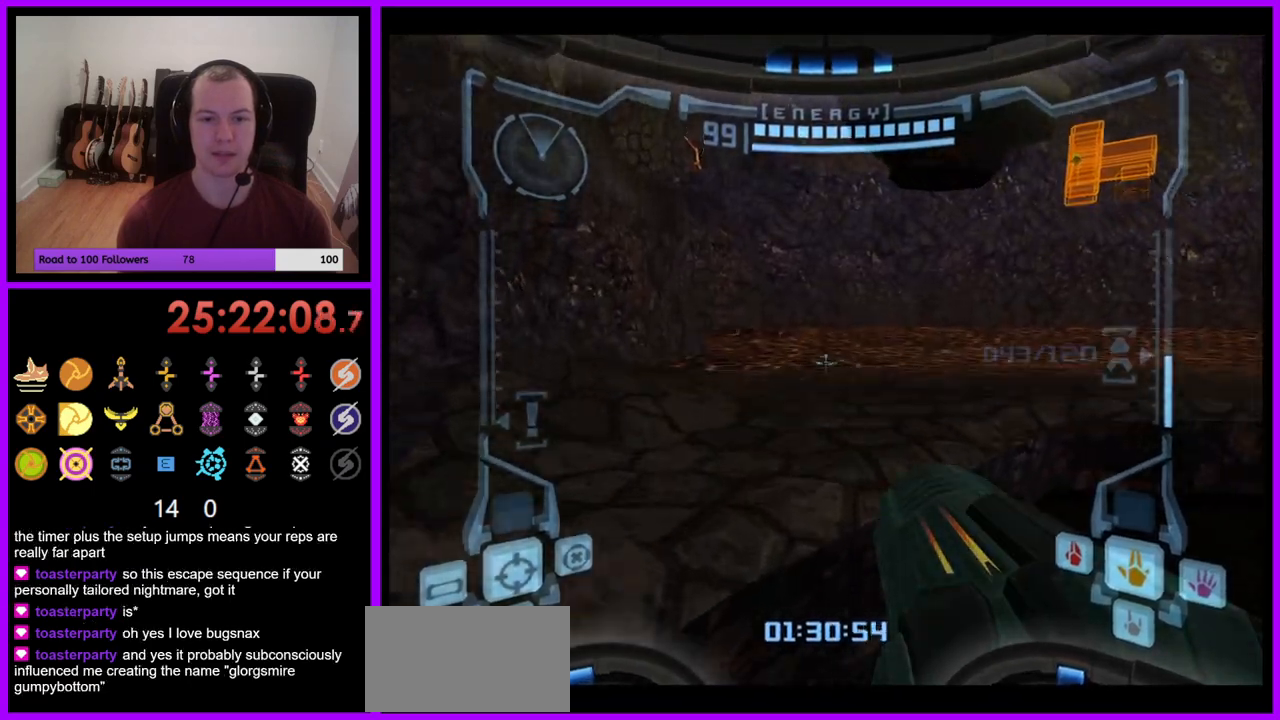
{"dt_ms": 500, "buttons": [], "left_stick": "up", "right_stick": "center", "events": [[133, "left_stick", "up"], [183, "L1", "up"]]}
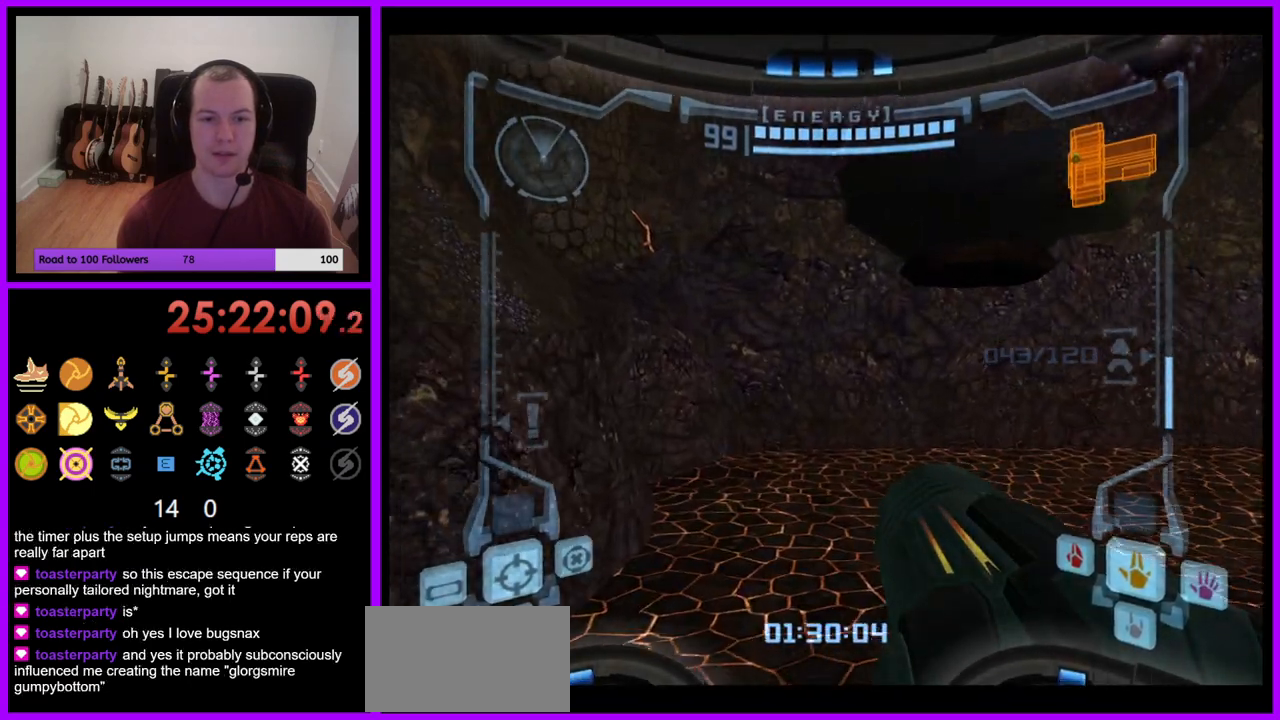
{"dt_ms": 500, "buttons": [], "left_stick": "up-left", "right_stick": "center", "events": [[133, "L1", "down"], [183, "left_stick", "up-left"], [217, "B", "down"], [317, "B", "up"], [400, "L1", "up"]]}
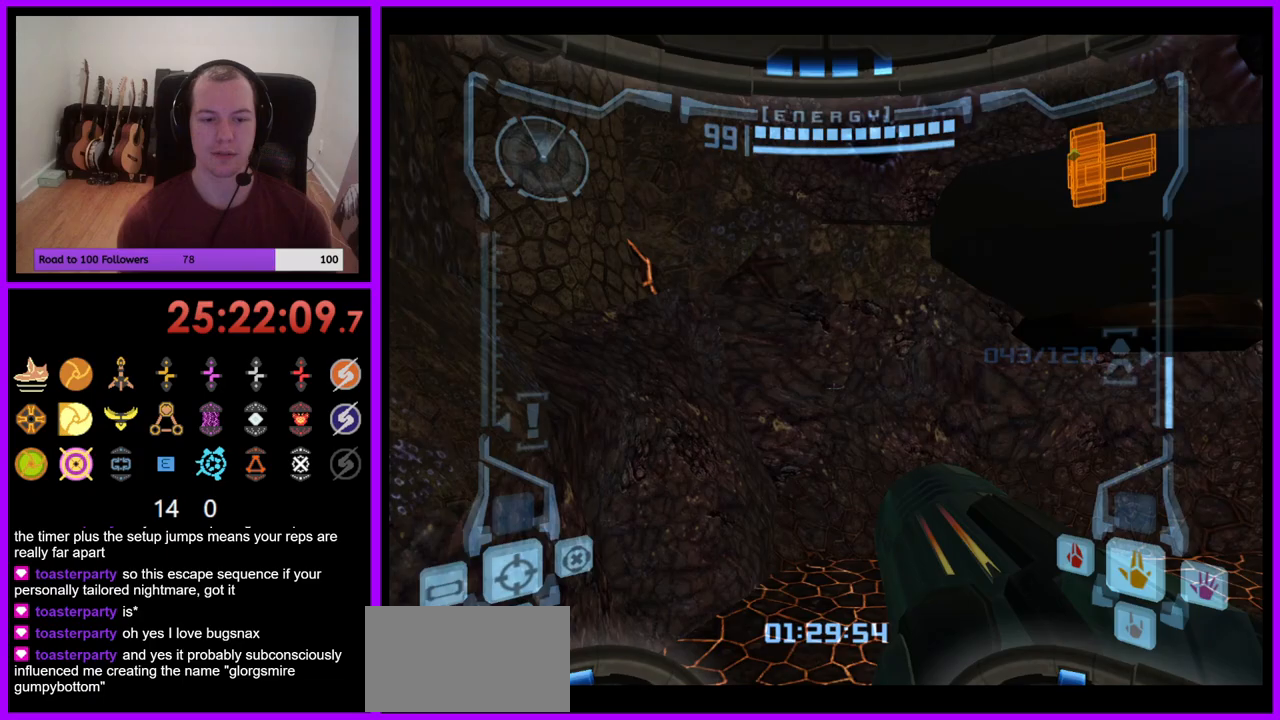
{"dt_ms": 500, "buttons": [], "left_stick": "right", "right_stick": "center", "events": [[17, "left_stick", "up-right"], [117, "left_stick", "right"]]}
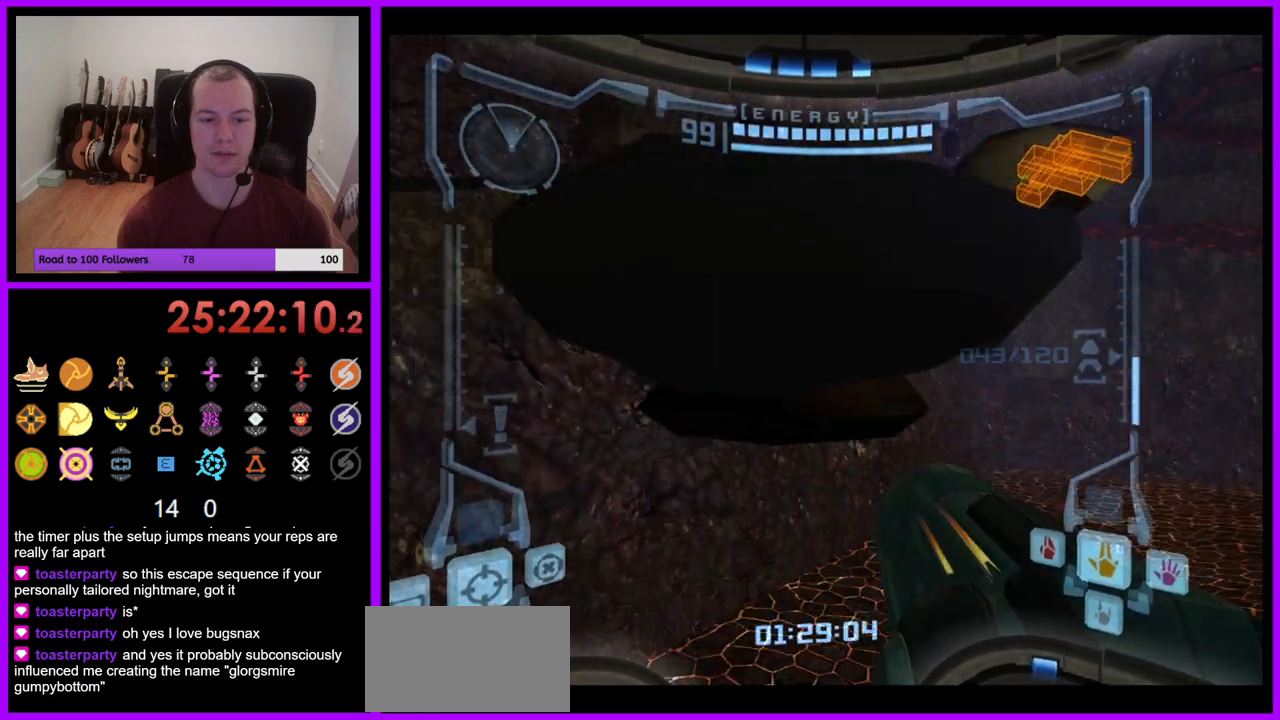
{"dt_ms": 500, "buttons": ["L1"], "left_stick": "center", "right_stick": "center", "events": [[167, "left_stick", "center"], [283, "L1", "down"]]}
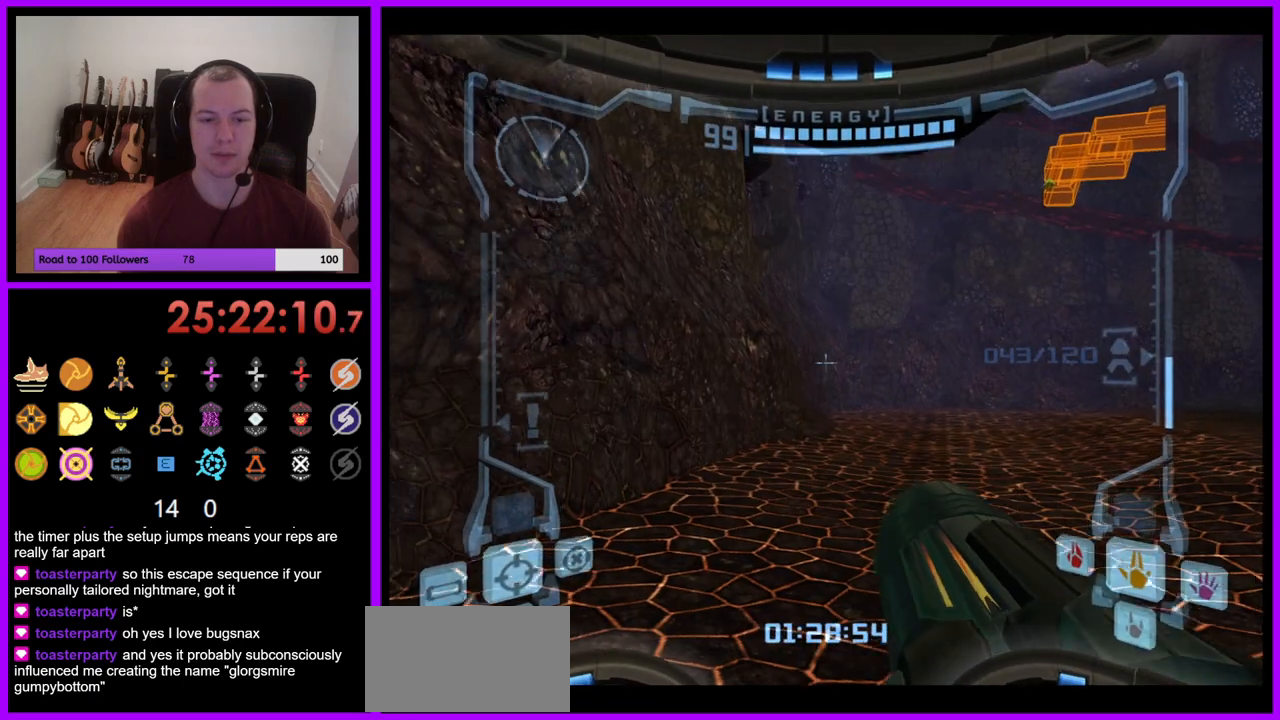
{"dt_ms": 500, "buttons": ["L1"], "left_stick": "center", "right_stick": "center", "events": [[17, "left_stick", "down"], [33, "B", "down"], [150, "B", "up"], [250, "left_stick", "center"]]}
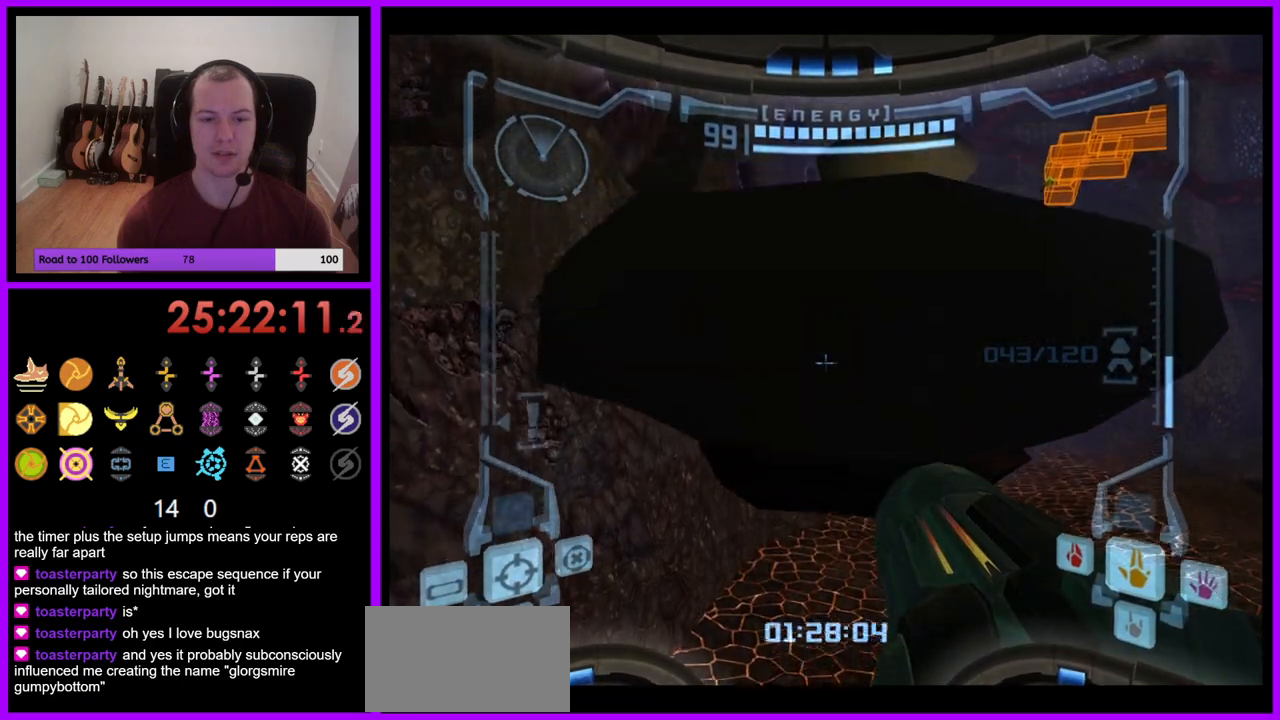
{"dt_ms": 500, "buttons": [], "left_stick": "up-right", "right_stick": "center", "events": [[100, "left_stick", "up"], [117, "B", "down"], [283, "B", "up"], [350, "L1", "up"], [450, "left_stick", "up-right"]]}
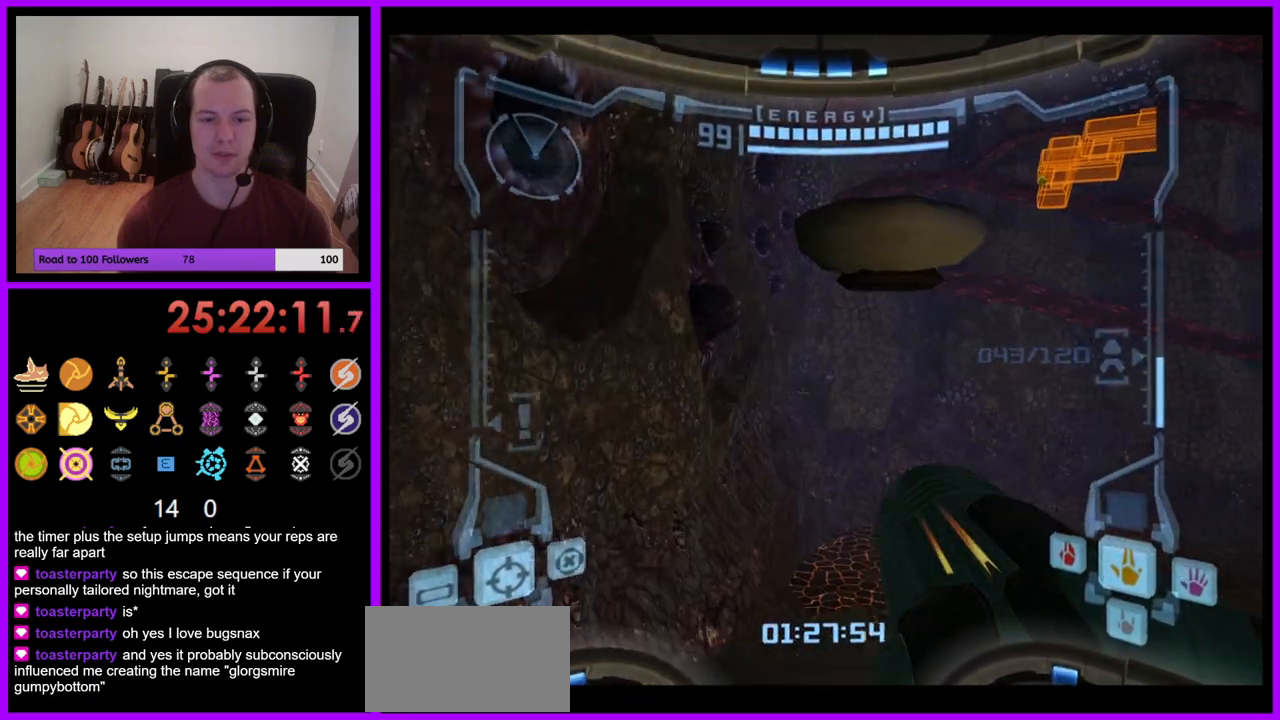
{"dt_ms": 500, "buttons": ["L1"], "left_stick": "up", "right_stick": "center", "events": [[133, "left_stick", "up"], [183, "L1", "down"]]}
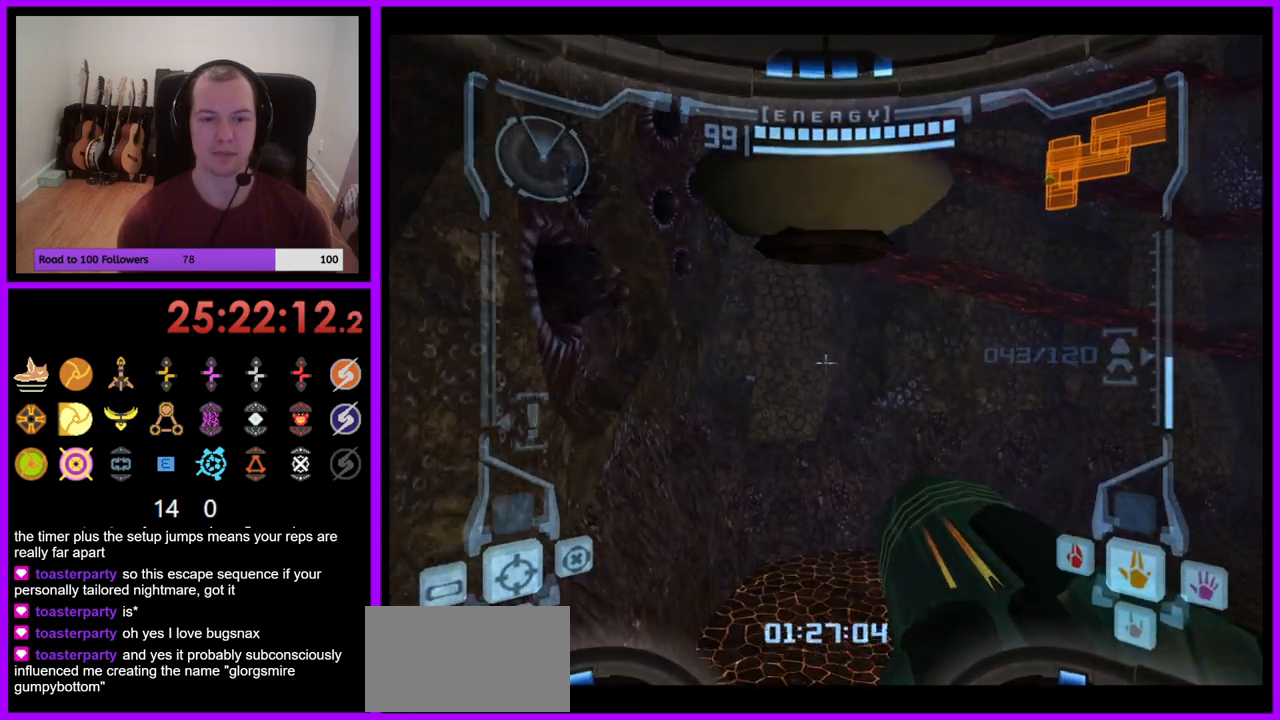
{"dt_ms": 500, "buttons": [], "left_stick": "up", "right_stick": "center", "events": [[17, "B", "down"], [100, "B", "up"], [350, "L1", "up"]]}
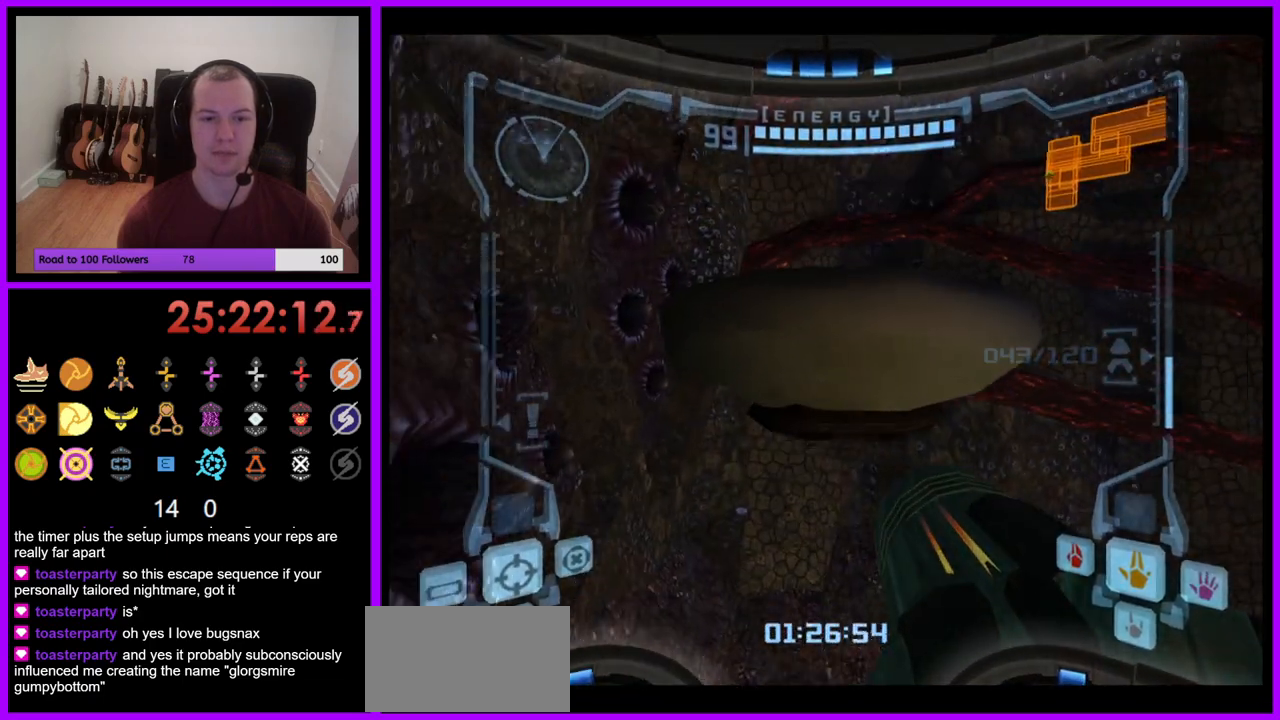
{"dt_ms": 500, "buttons": [], "left_stick": "up-right", "right_stick": "center", "events": [[167, "B", "down"], [300, "B", "up"], [350, "left_stick", "up-right"]]}
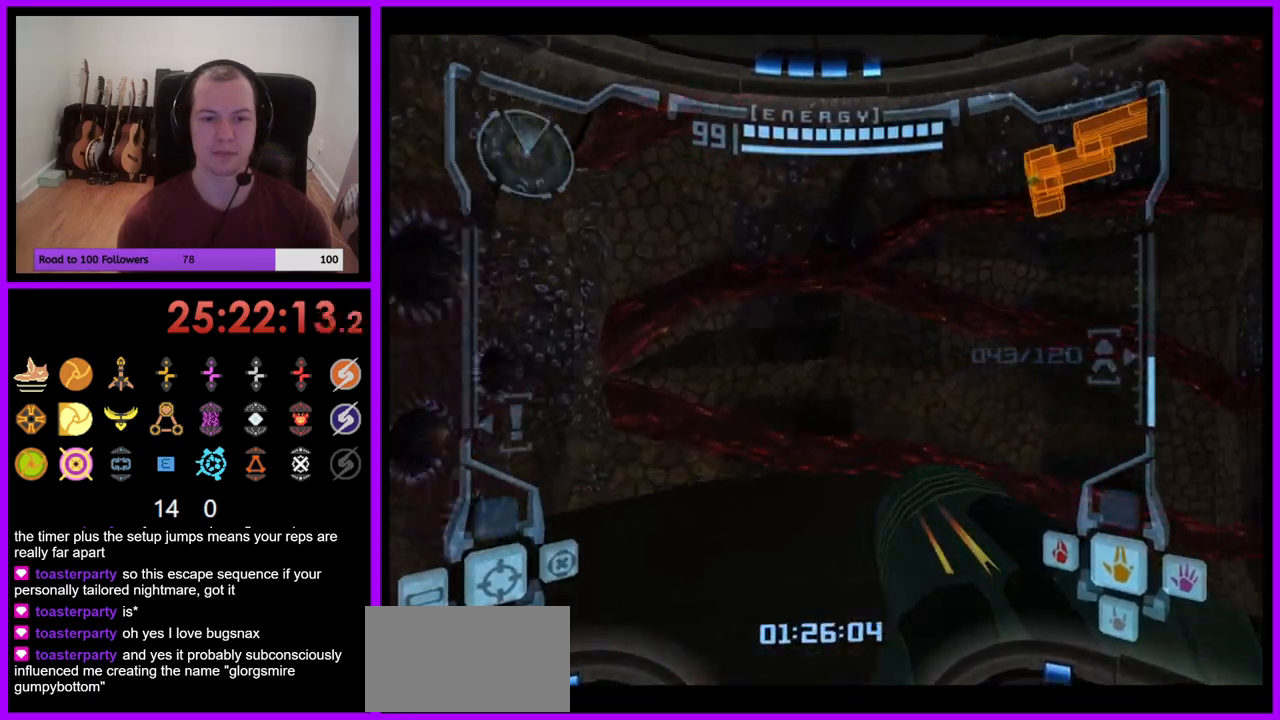
{"dt_ms": 500, "buttons": [], "left_stick": "right", "right_stick": "center", "events": [[83, "left_stick", "right"]]}
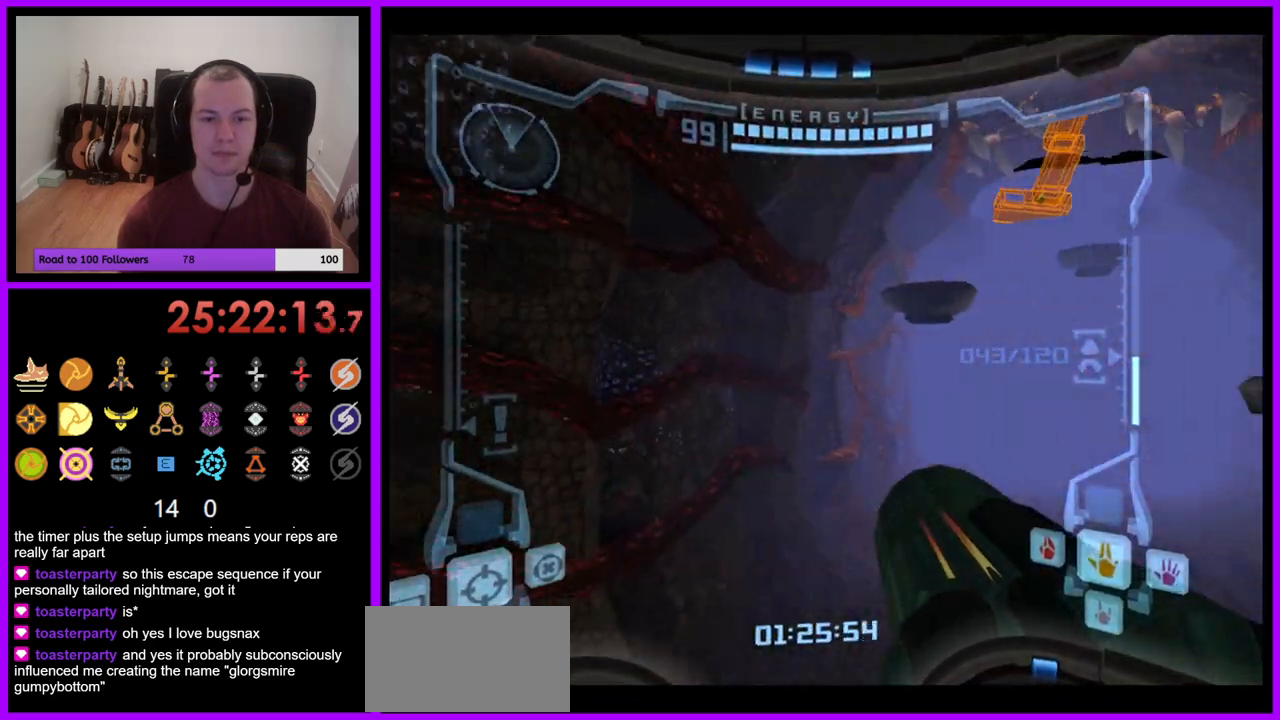
{"dt_ms": 500, "buttons": ["L1"], "left_stick": "center", "right_stick": "center"}
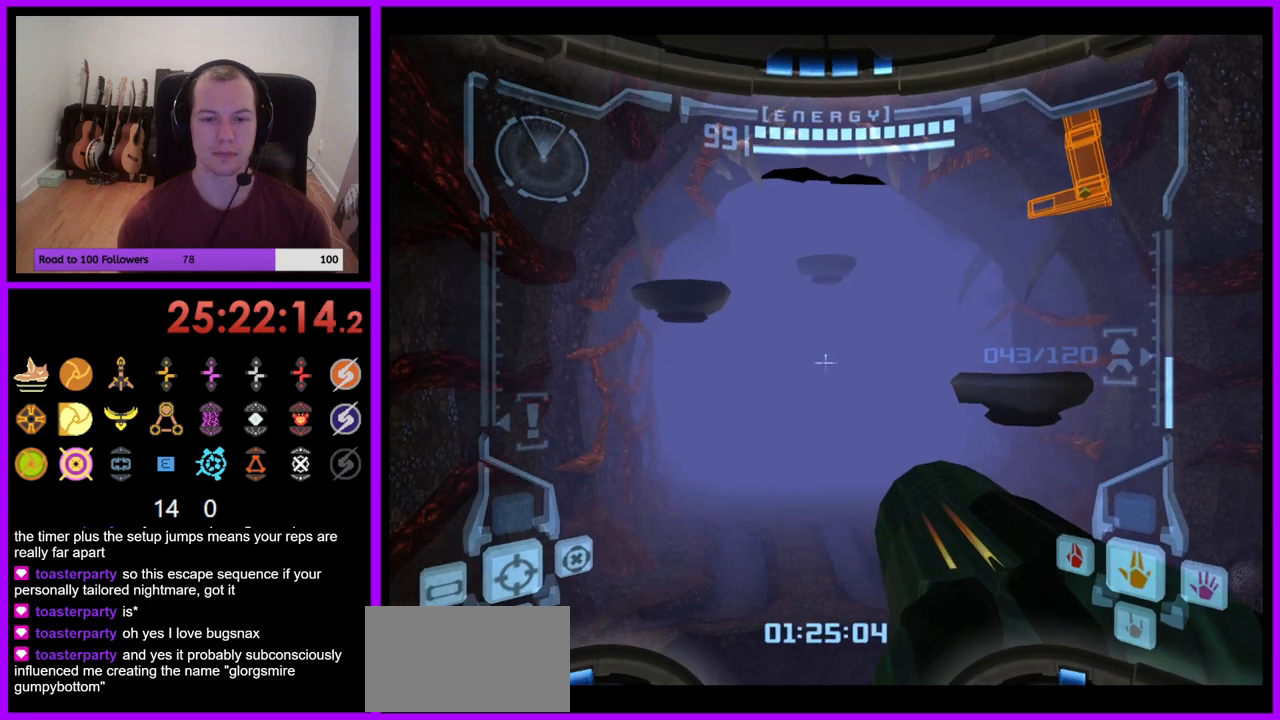
{"dt_ms": 500, "buttons": [], "left_stick": "up-right", "right_stick": "center", "events": [[67, "L1", "up"], [133, "left_stick", "right"], [233, "left_stick", "up-right"]]}
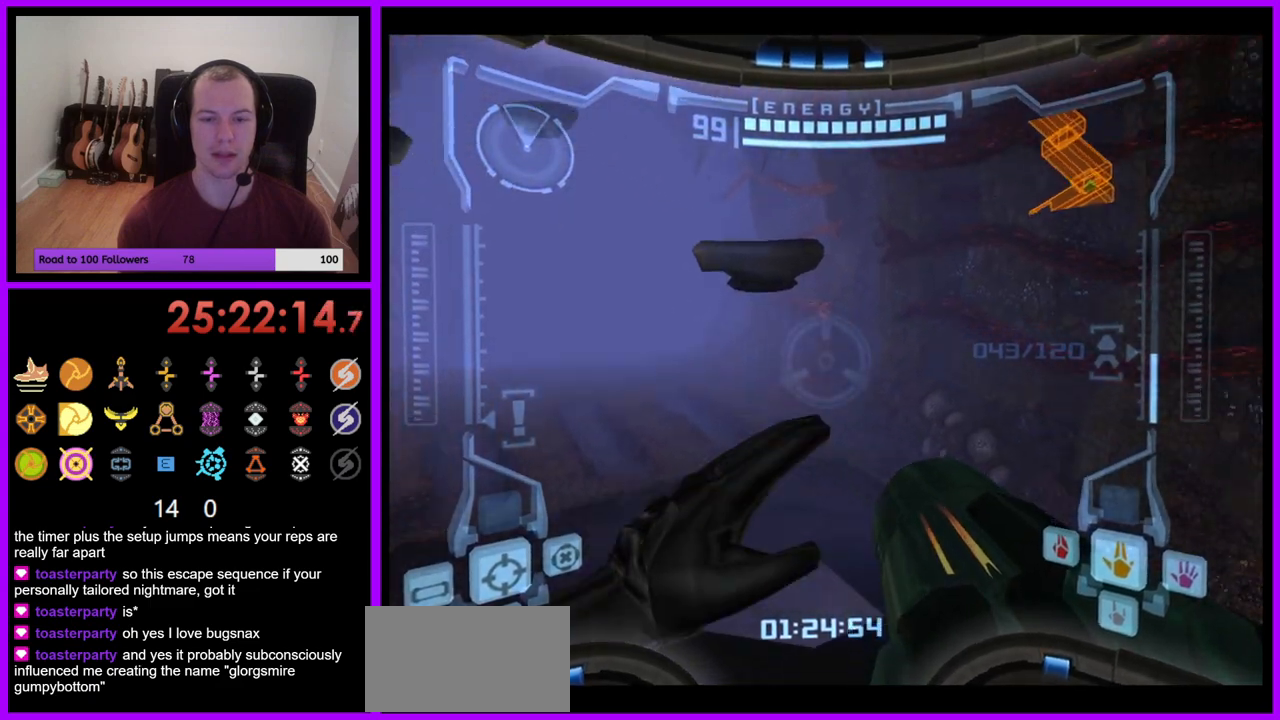
{"dt_ms": 500, "buttons": ["L1"], "left_stick": "center", "right_stick": "center", "events": [[83, "left_stick", "center"], [117, "L1", "down"], [167, "left_stick", "down"], [300, "left_stick", "center"]]}
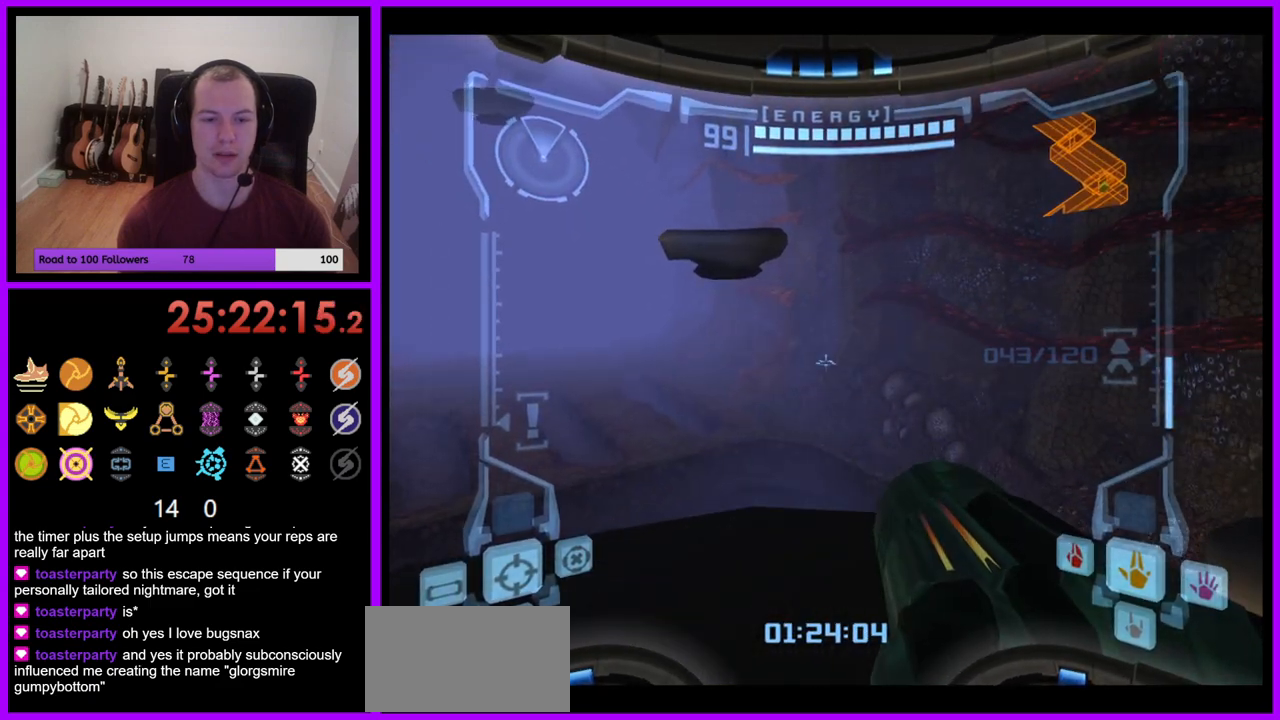
{"dt_ms": 500, "buttons": ["L1"], "left_stick": "up", "right_stick": "center", "events": [[67, "left_stick", "left"], [167, "left_stick", "center"], [433, "left_stick", "up"]]}
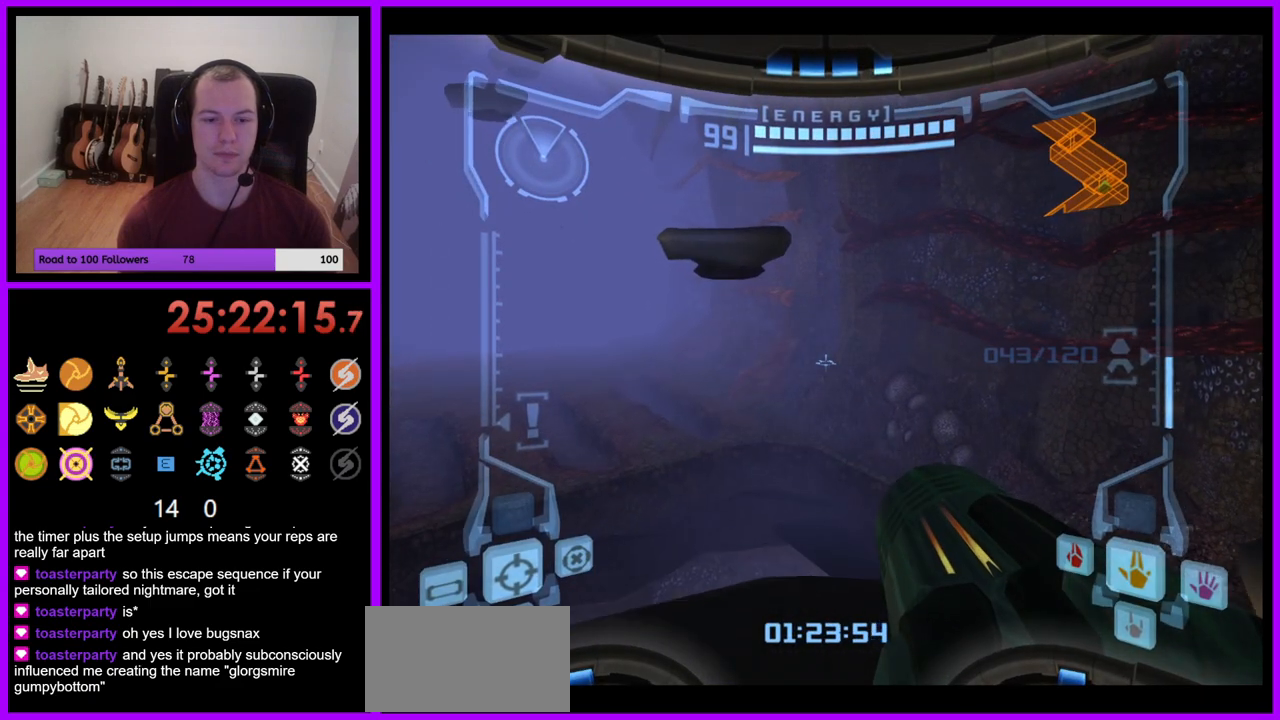
{"dt_ms": 500, "buttons": [], "left_stick": "up", "right_stick": "center", "events": [[267, "B", "down"], [333, "B", "up"], [467, "L1", "up"]]}
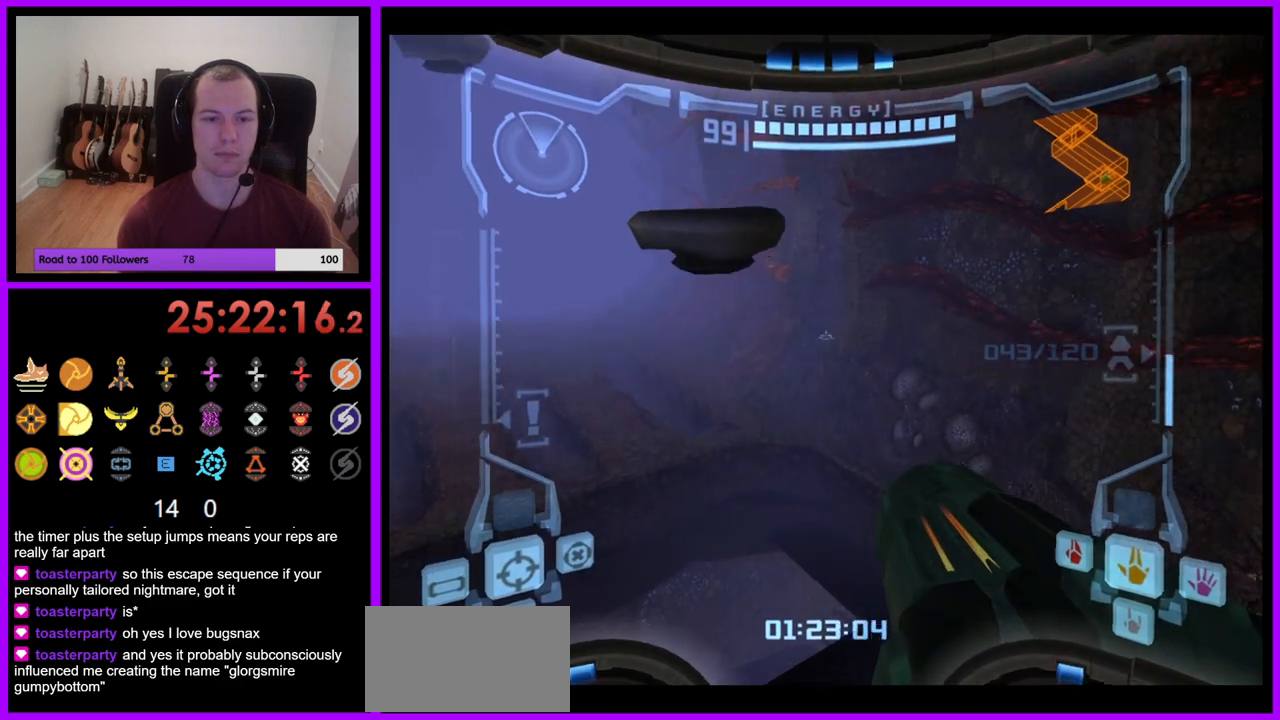
{"dt_ms": 500, "buttons": [], "left_stick": "up-left", "right_stick": "center", "events": [[33, "left_stick", "up-left"], [150, "left_stick", "left"], [400, "left_stick", "up-left"]]}
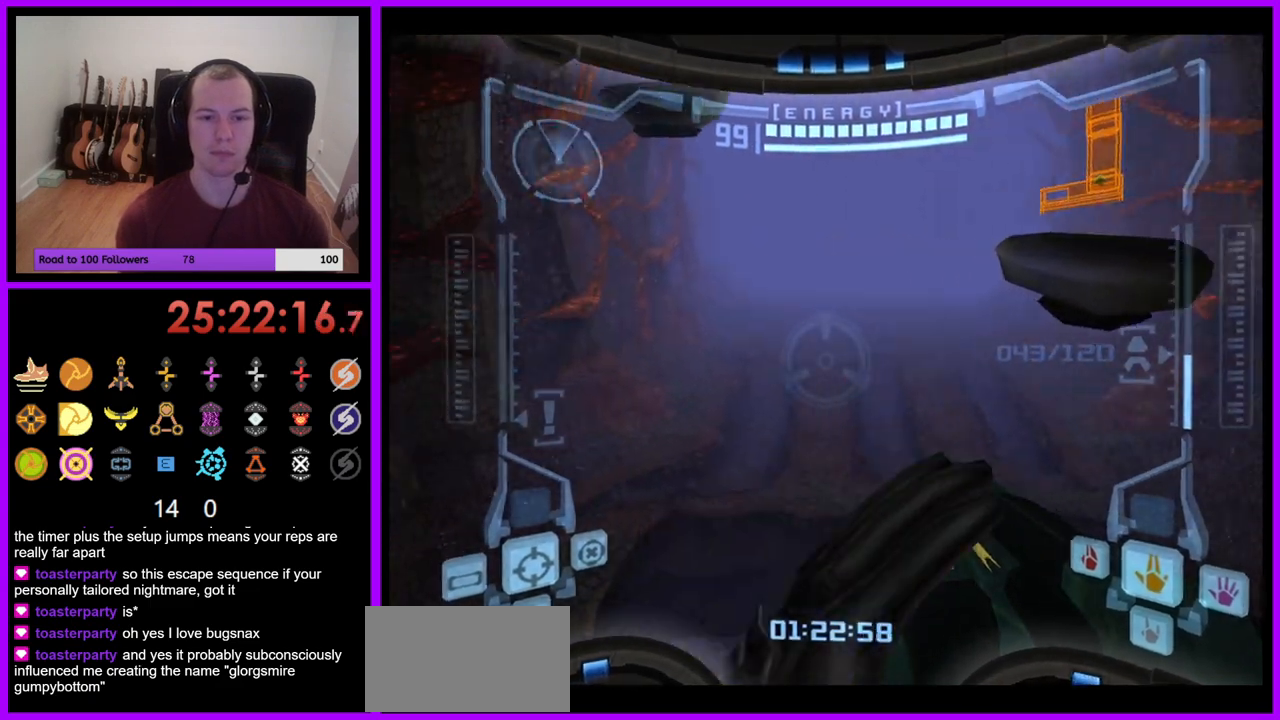
{"dt_ms": 500, "buttons": [], "left_stick": "up", "right_stick": "center", "events": [[200, "left_stick", "up"], [267, "L1", "down"], [317, "B", "down"], [367, "B", "up"], [450, "L1", "up"]]}
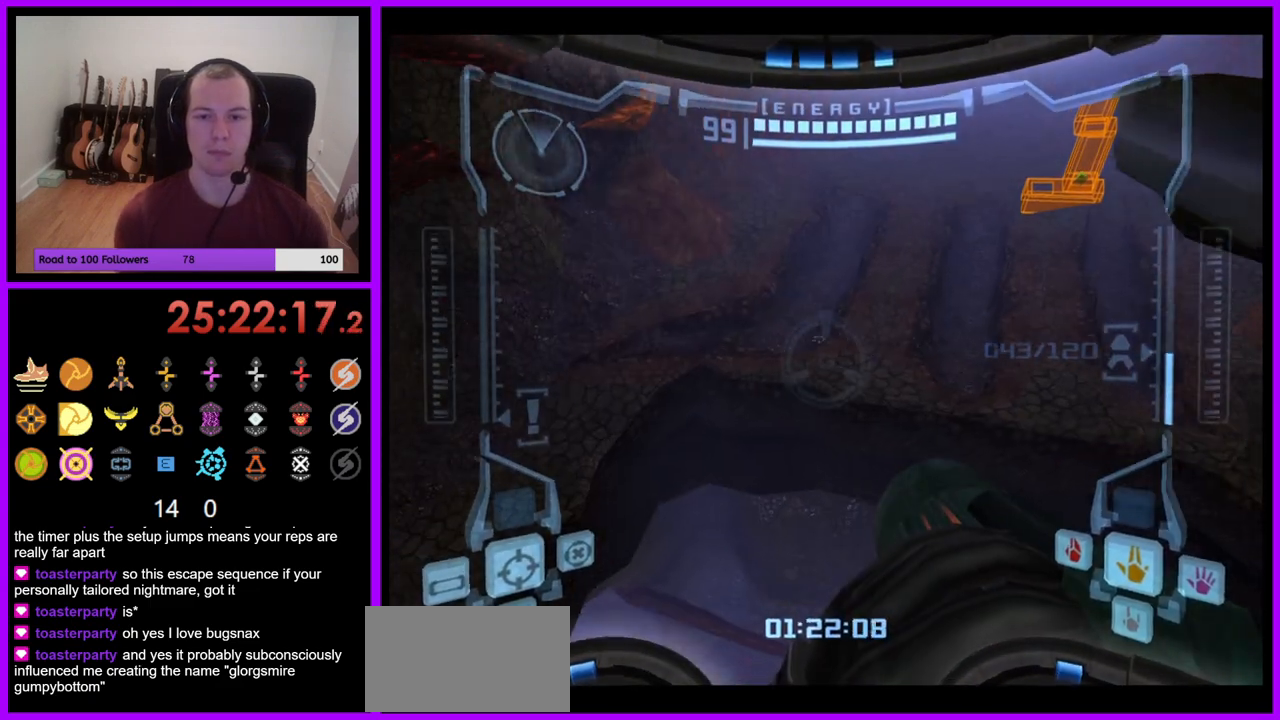
{"dt_ms": 500, "buttons": [], "left_stick": "up", "right_stick": "center", "events": []}
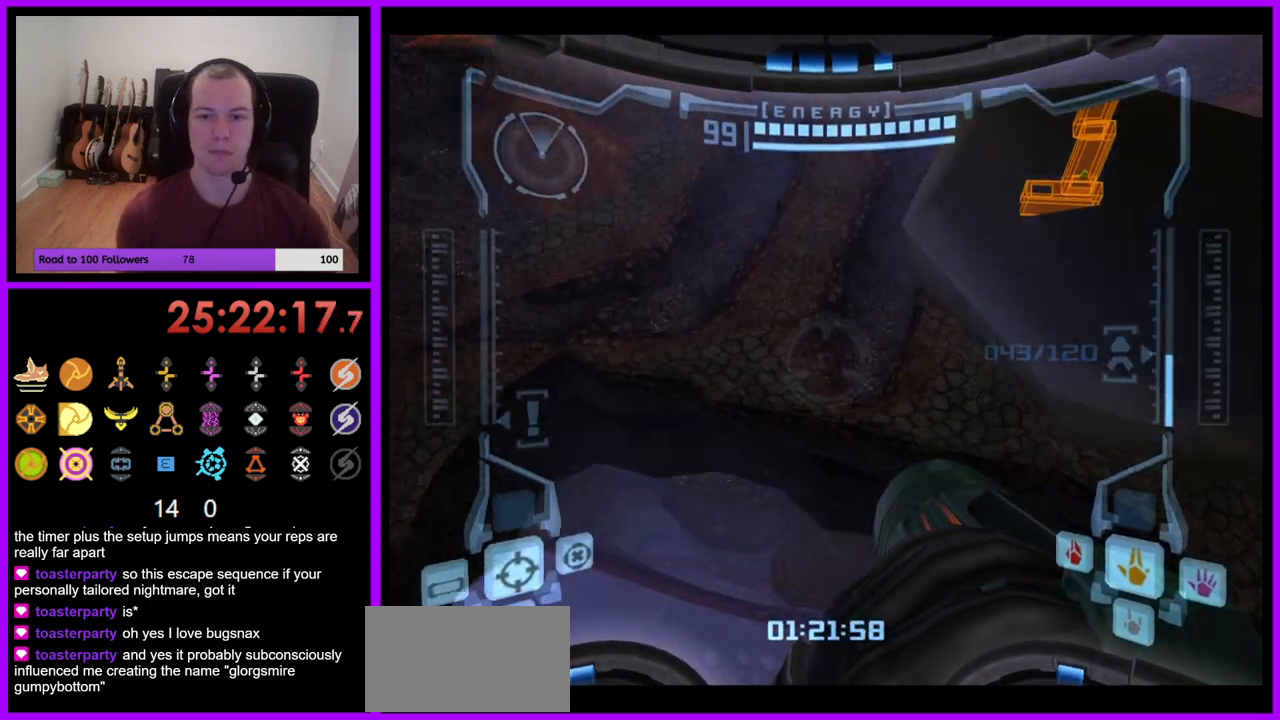
{"dt_ms": 500, "buttons": [], "left_stick": "up-right", "right_stick": "center", "events": [[500, "left_stick", "up-right"]]}
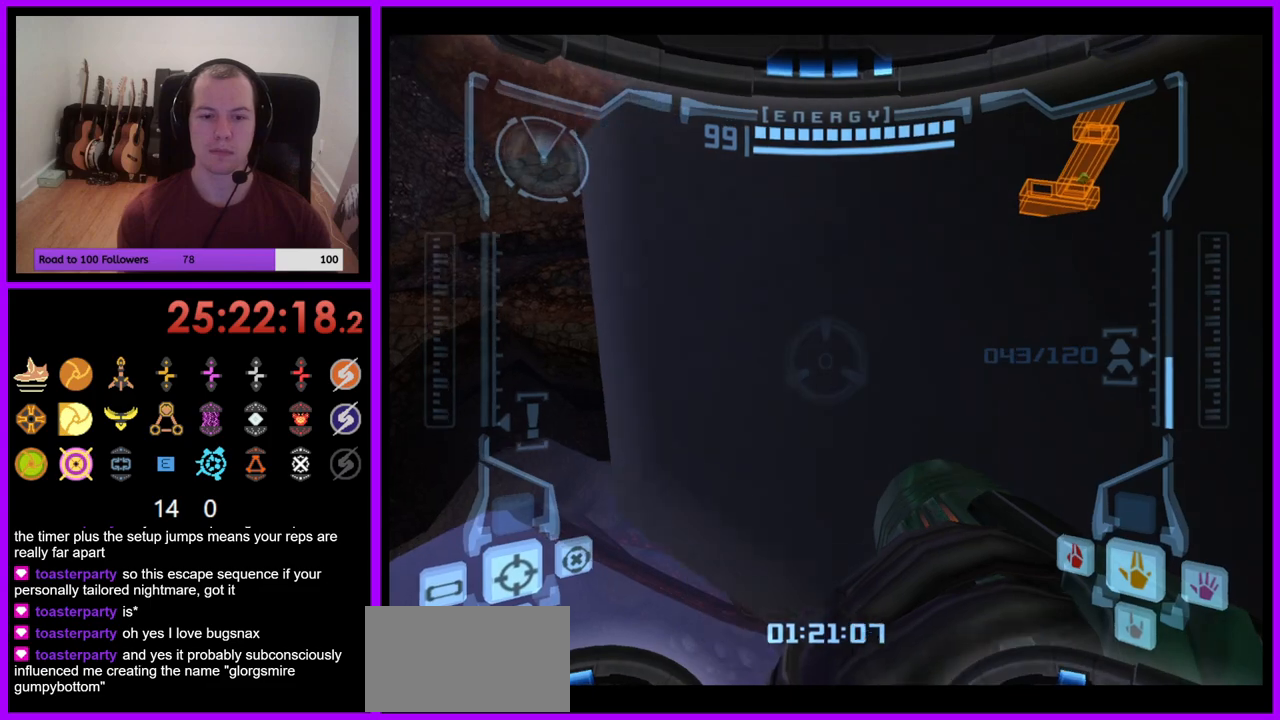
{"dt_ms": 500, "buttons": ["L1"], "left_stick": "right", "right_stick": "center", "events": [[33, "L1", "down"], [150, "left_stick", "up"], [400, "left_stick", "right"]]}
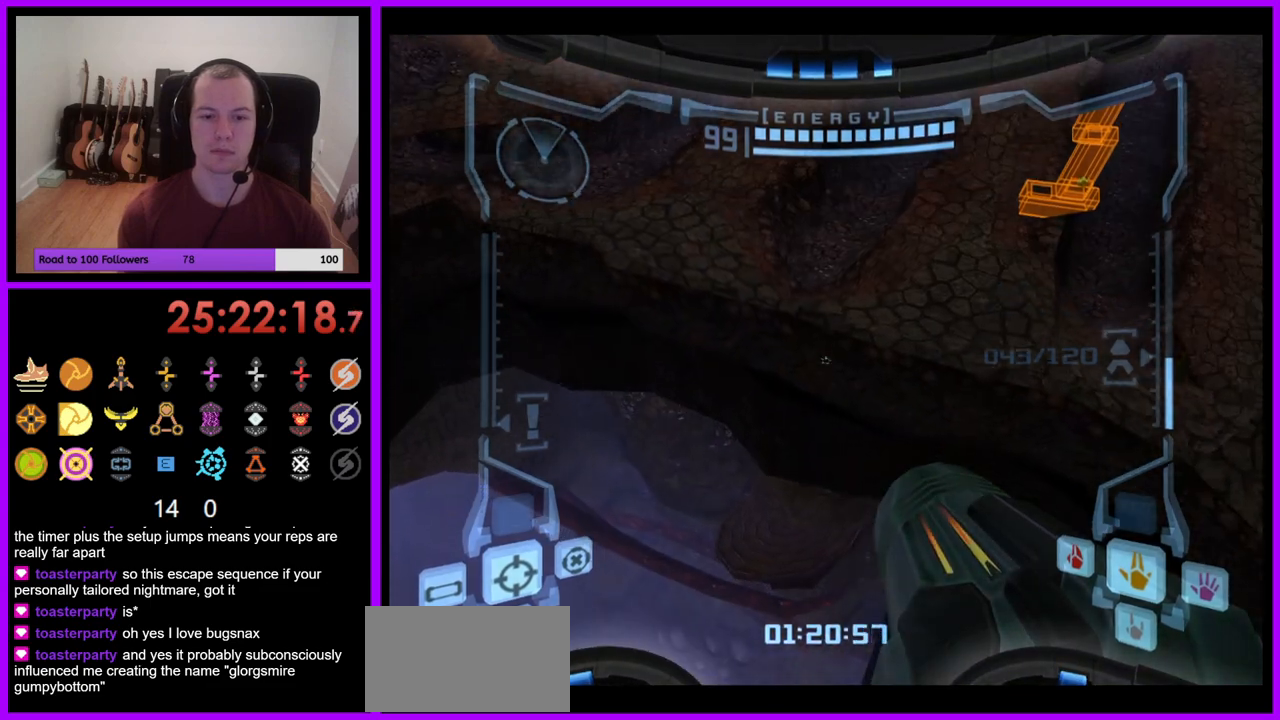
{"dt_ms": 1000, "buttons": [], "left_stick": "up", "right_stick": "center"}
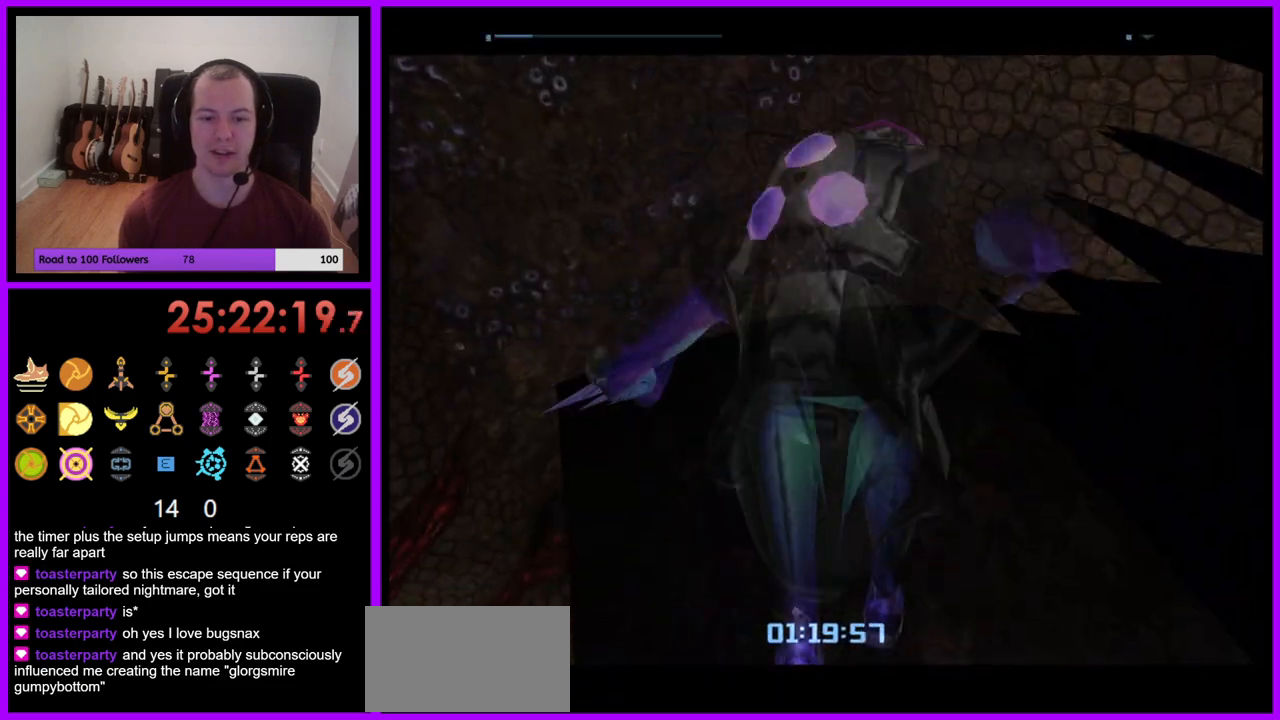
{"dt_ms": 500, "buttons": [], "left_stick": "left", "right_stick": "center", "events": [[367, "left_stick", "up-left"], [467, "left_stick", "left"]]}
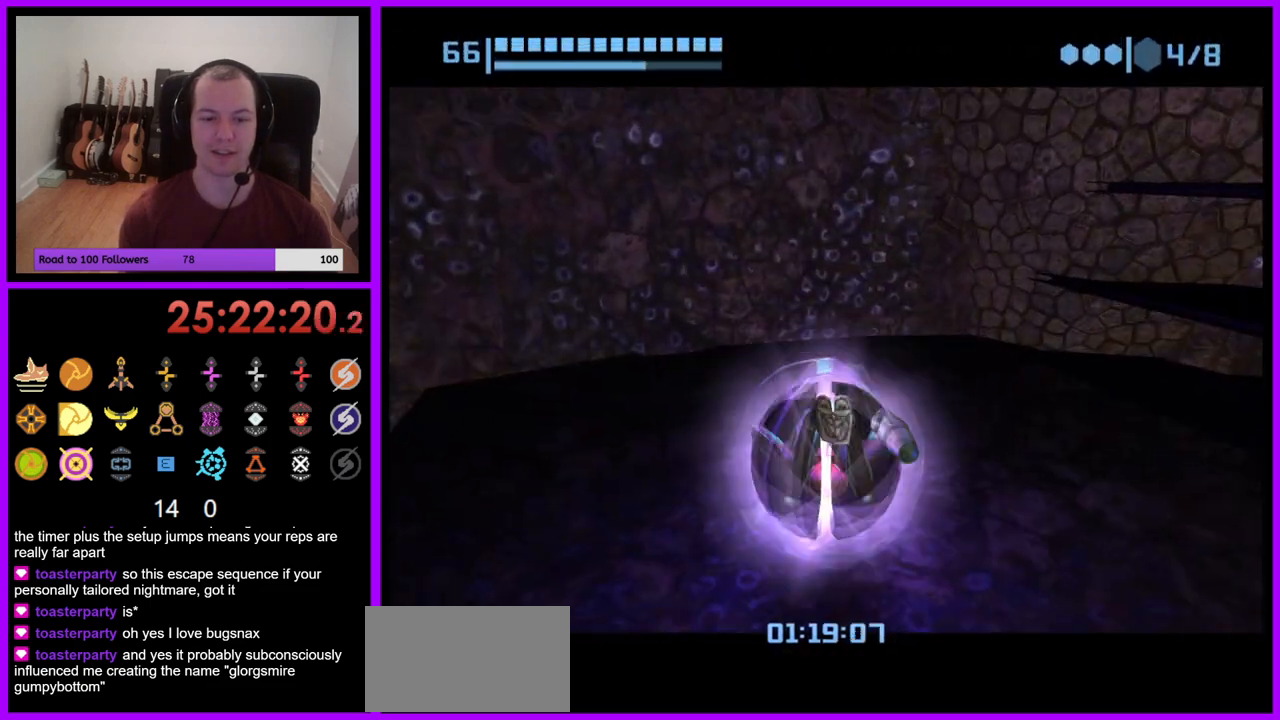
{"dt_ms": 500, "buttons": ["X"], "left_stick": "down-left", "right_stick": "center", "events": [[250, "left_stick", "down-left"], [400, "X", "down"]]}
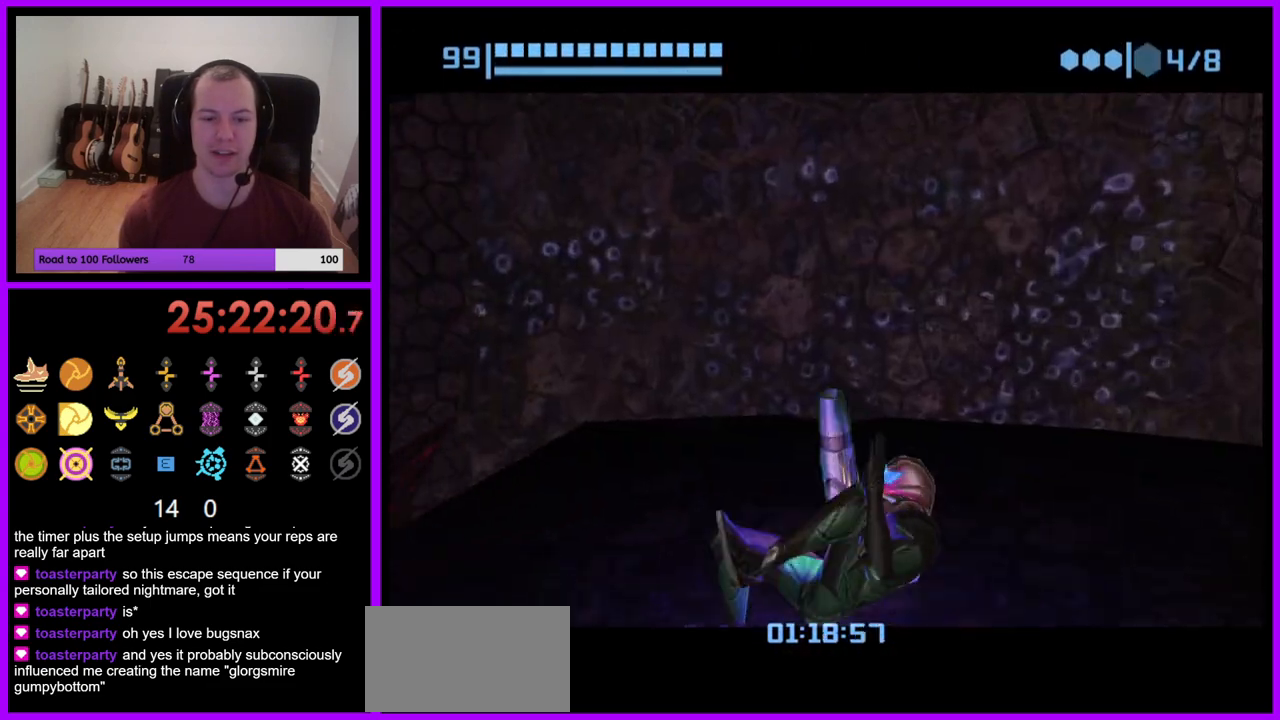
{"dt_ms": 500, "buttons": [], "left_stick": "center", "right_stick": "center", "events": [[17, "X", "up"], [17, "left_stick", "center"]]}